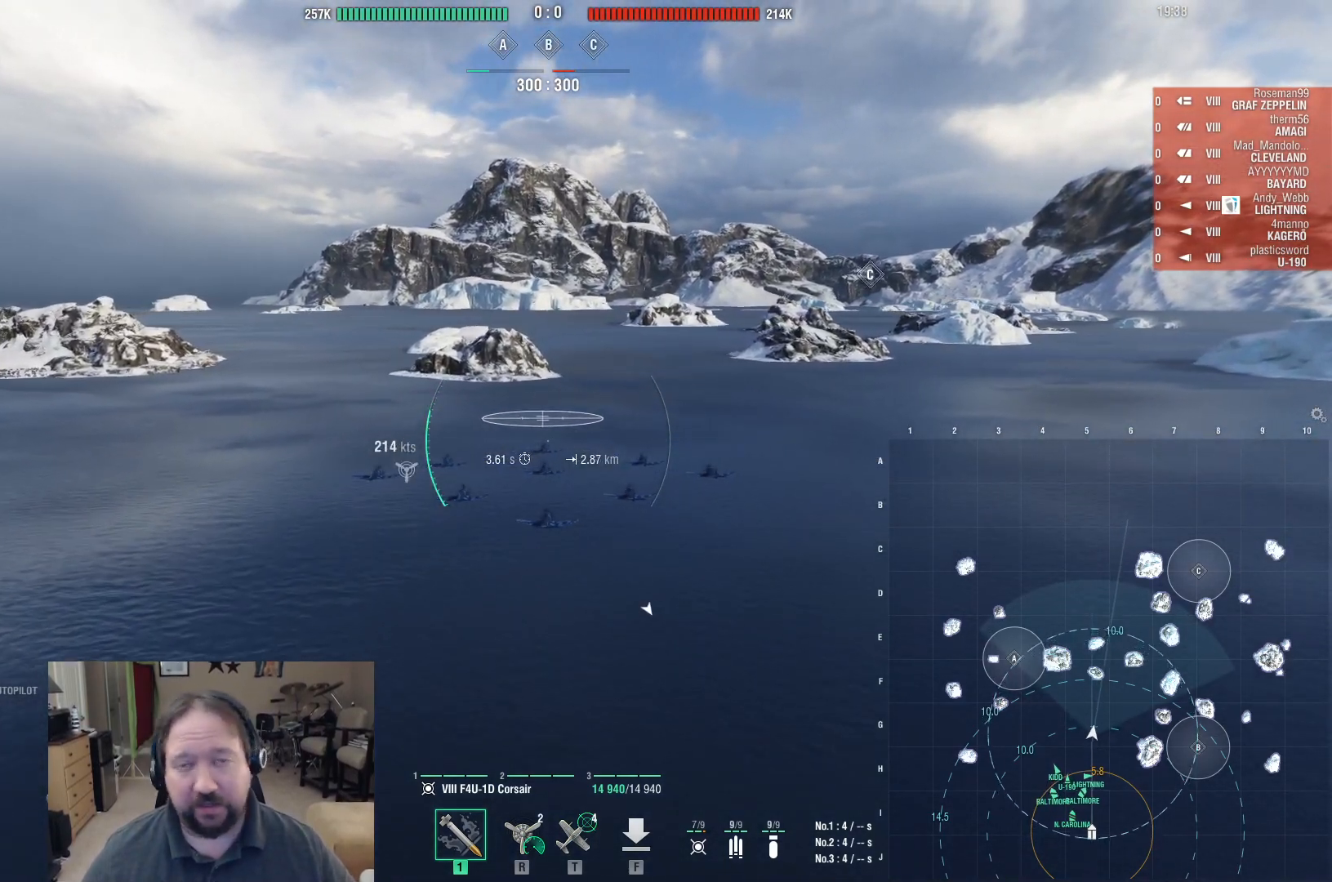
Gameplay with keyboard and mouse; each line is a JSON object with the keys and mouse buttons held at the frame after it. "events" lists presses ("down") and releases ("up") of "1", "2", "3", "4", "5", "a", "alt", "c", "caps_lock", "ctrl", "d", "e", "f", "g", "q", "r", "s", "shift", "space", "t", "tab", "v", "w", "x", "z", "mouse_left", "mouse_wheel" and "mouse_right" between this image and that frame as [ms after this image, input, new state], when the widget could be followed in between. "mouse_left", "mouse_wheel", "mouse_right" = the "left", "wheel", "right" buttons of the "mouse" list. No other keys are recorded. "wheel" means that the mouse wheel is clicked or scrolled. Mouse movement is not recorded.
{"keys": ["w"], "mouse": [], "events": []}
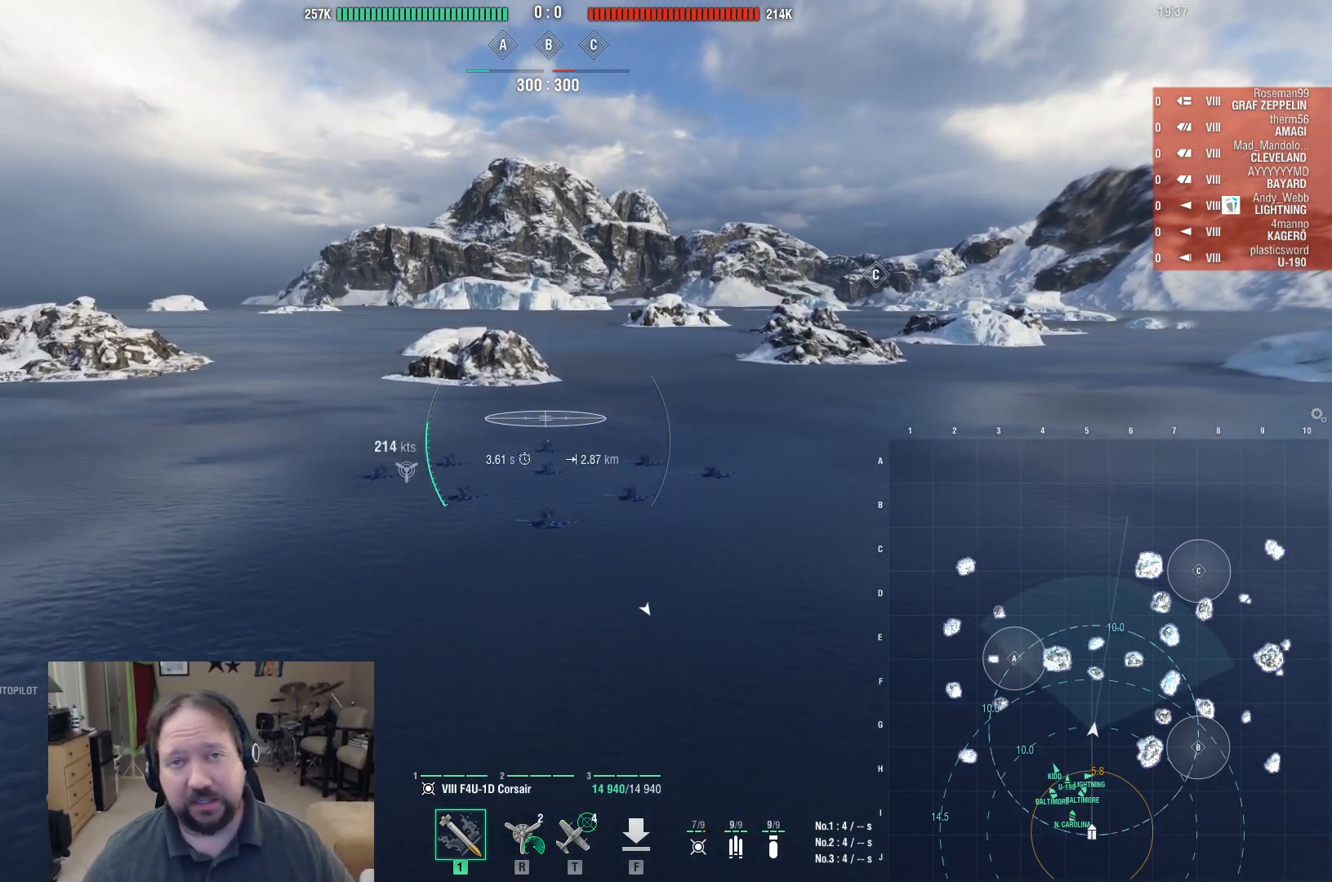
{"keys": ["w"], "mouse": [], "events": []}
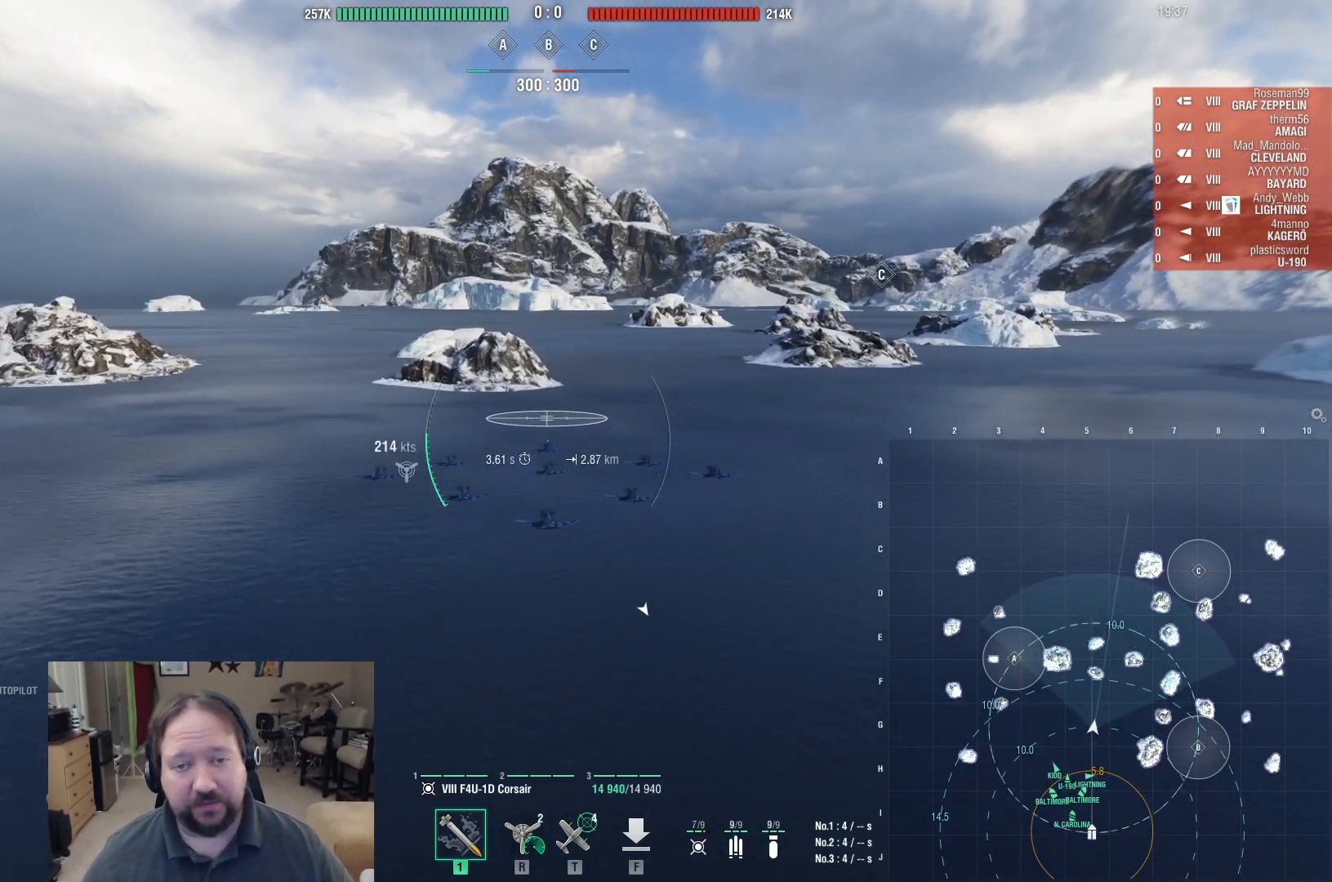
{"keys": ["w"], "mouse": [], "events": []}
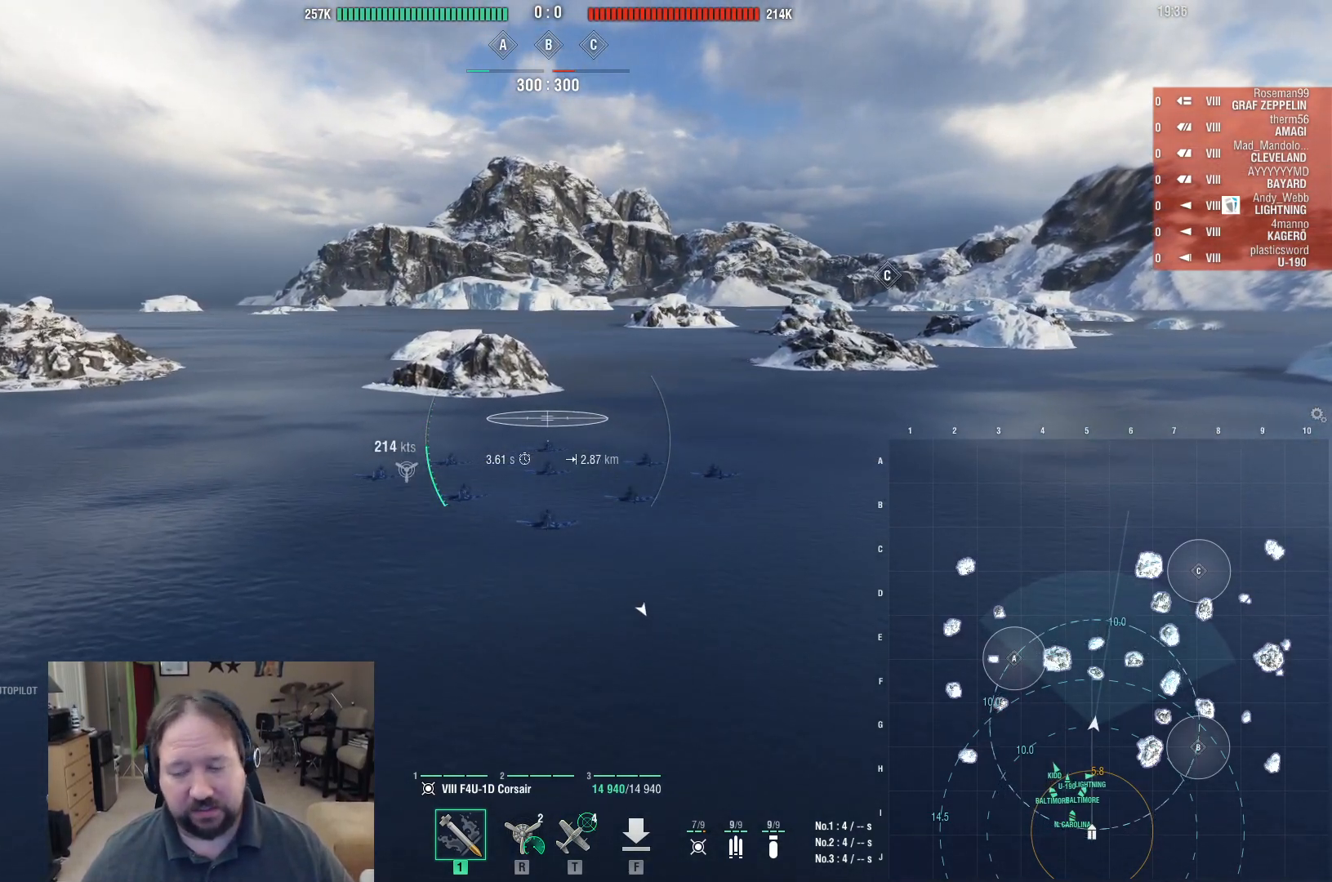
{"keys": ["w"], "mouse": [], "events": []}
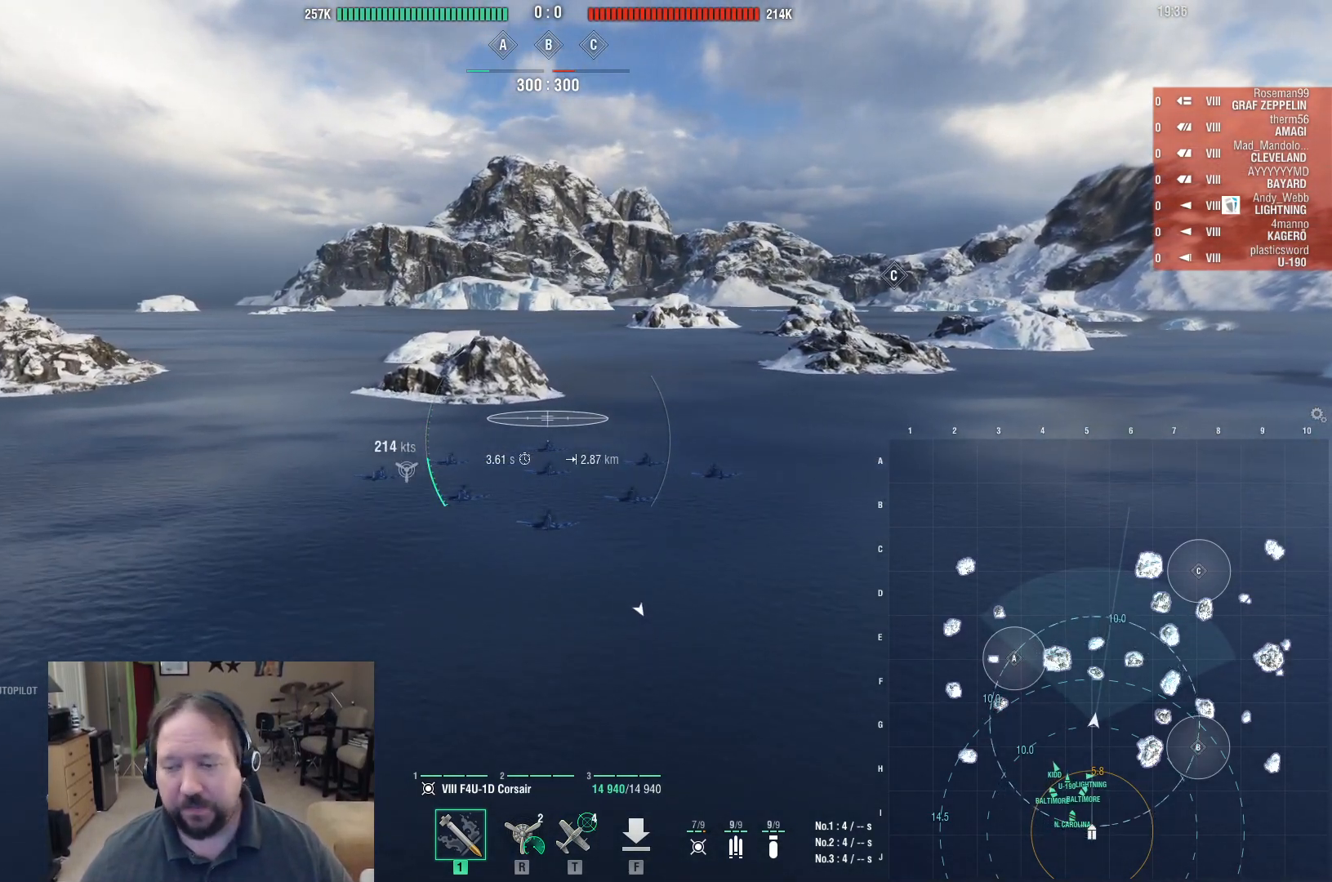
{"keys": ["w"], "mouse": [], "events": []}
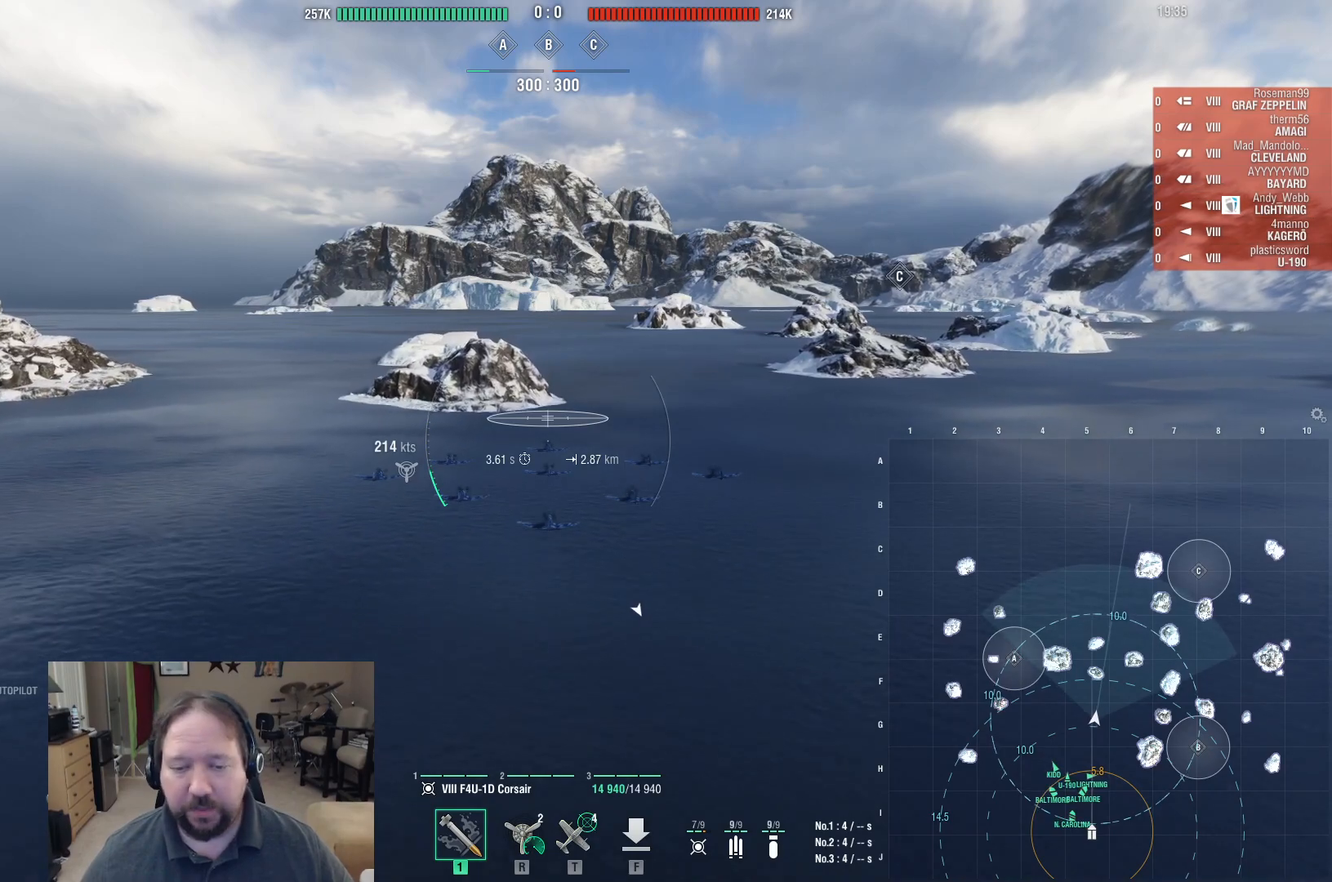
{"keys": [], "mouse": [], "events": [[117, "w", "up"]]}
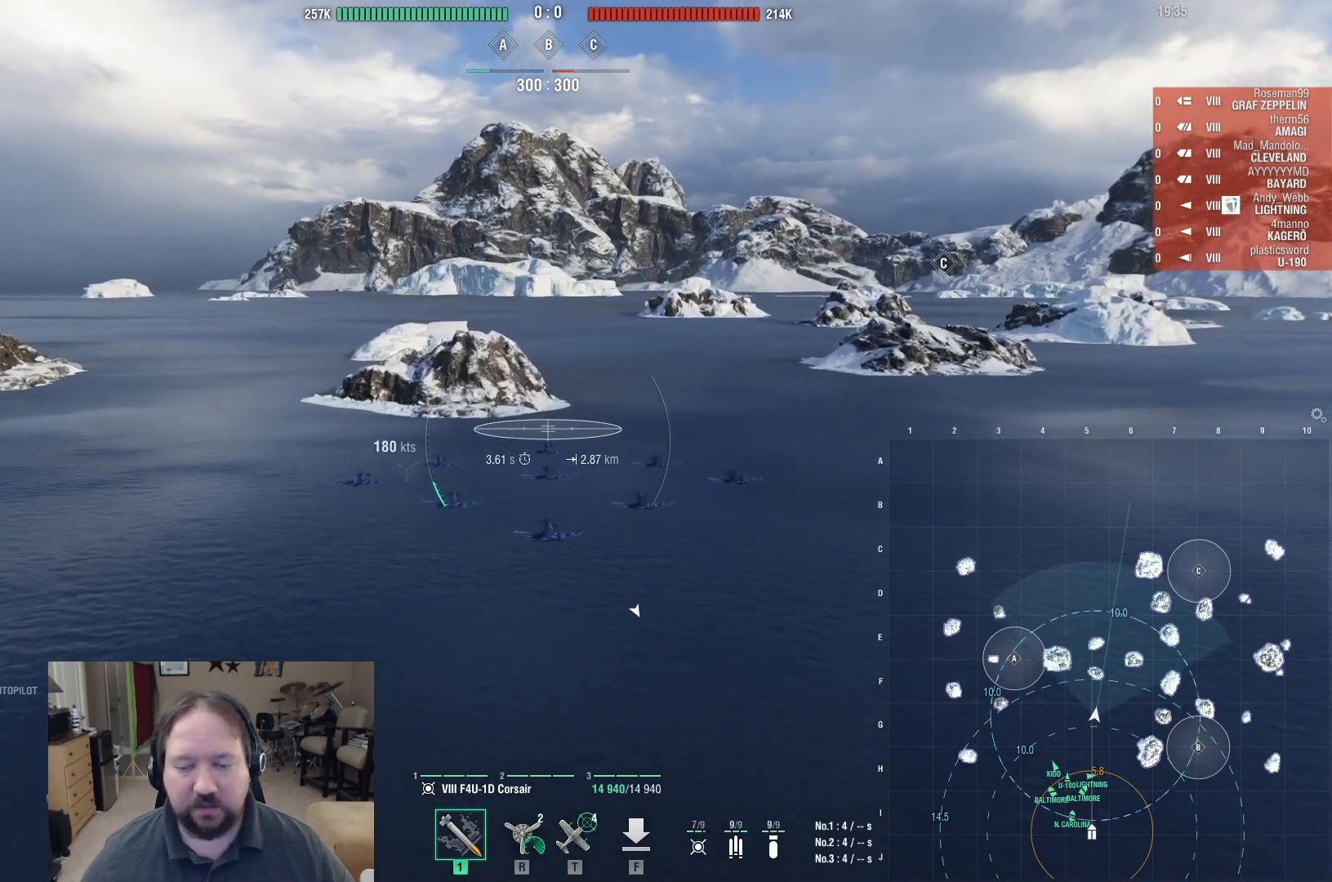
{"keys": [], "mouse": [], "events": []}
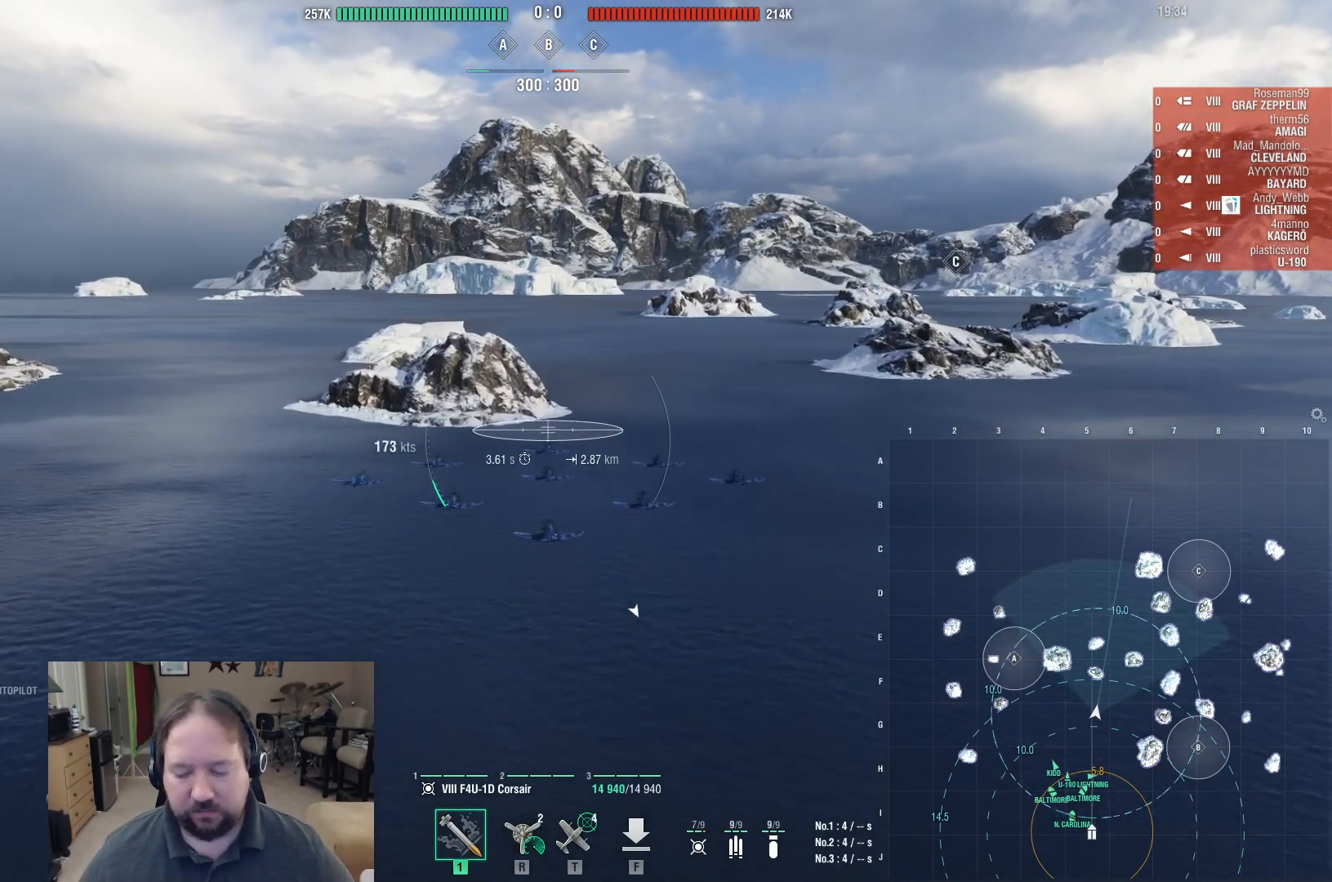
{"keys": [], "mouse": [], "events": []}
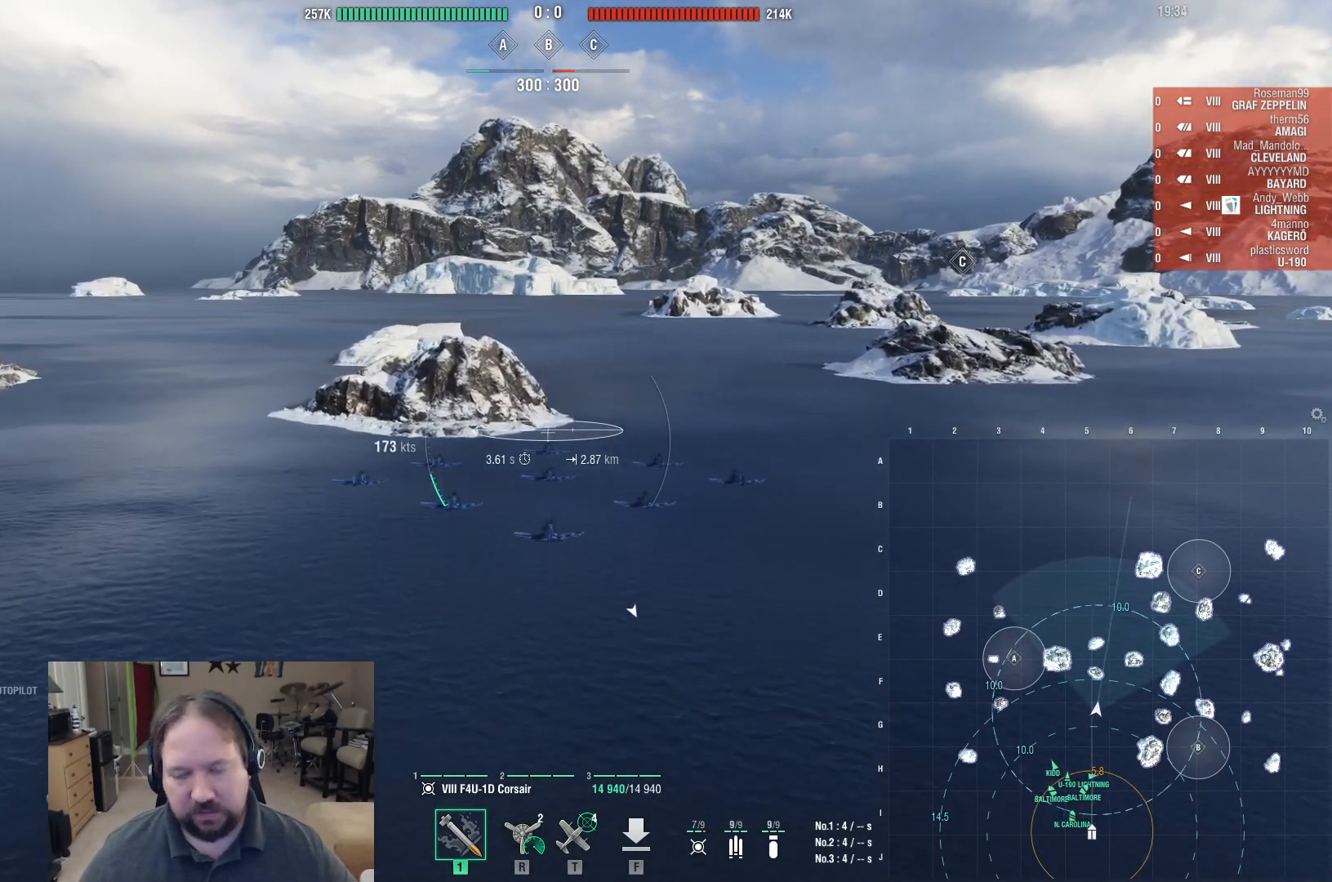
{"keys": [], "mouse": [], "events": []}
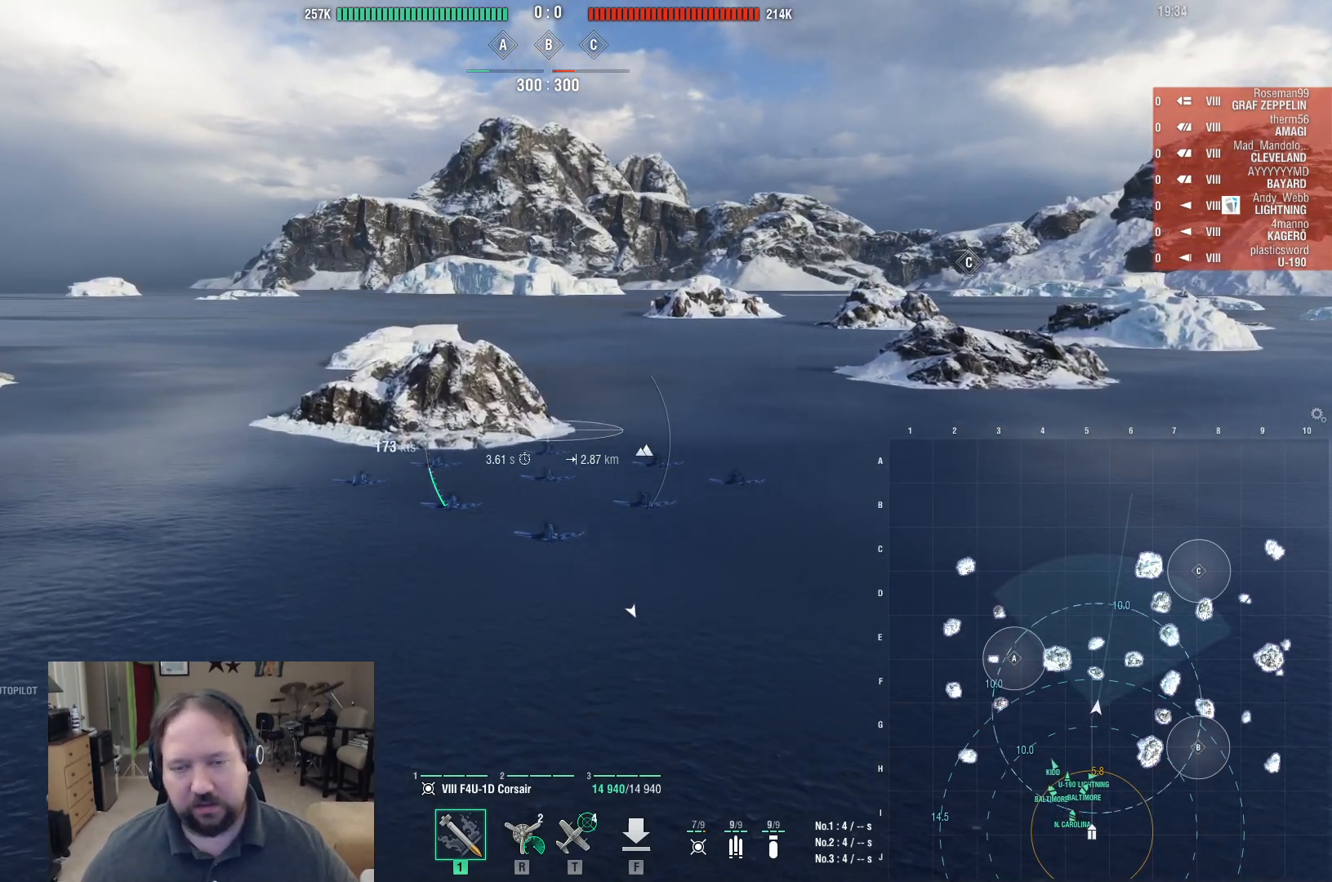
{"keys": [], "mouse": [], "events": []}
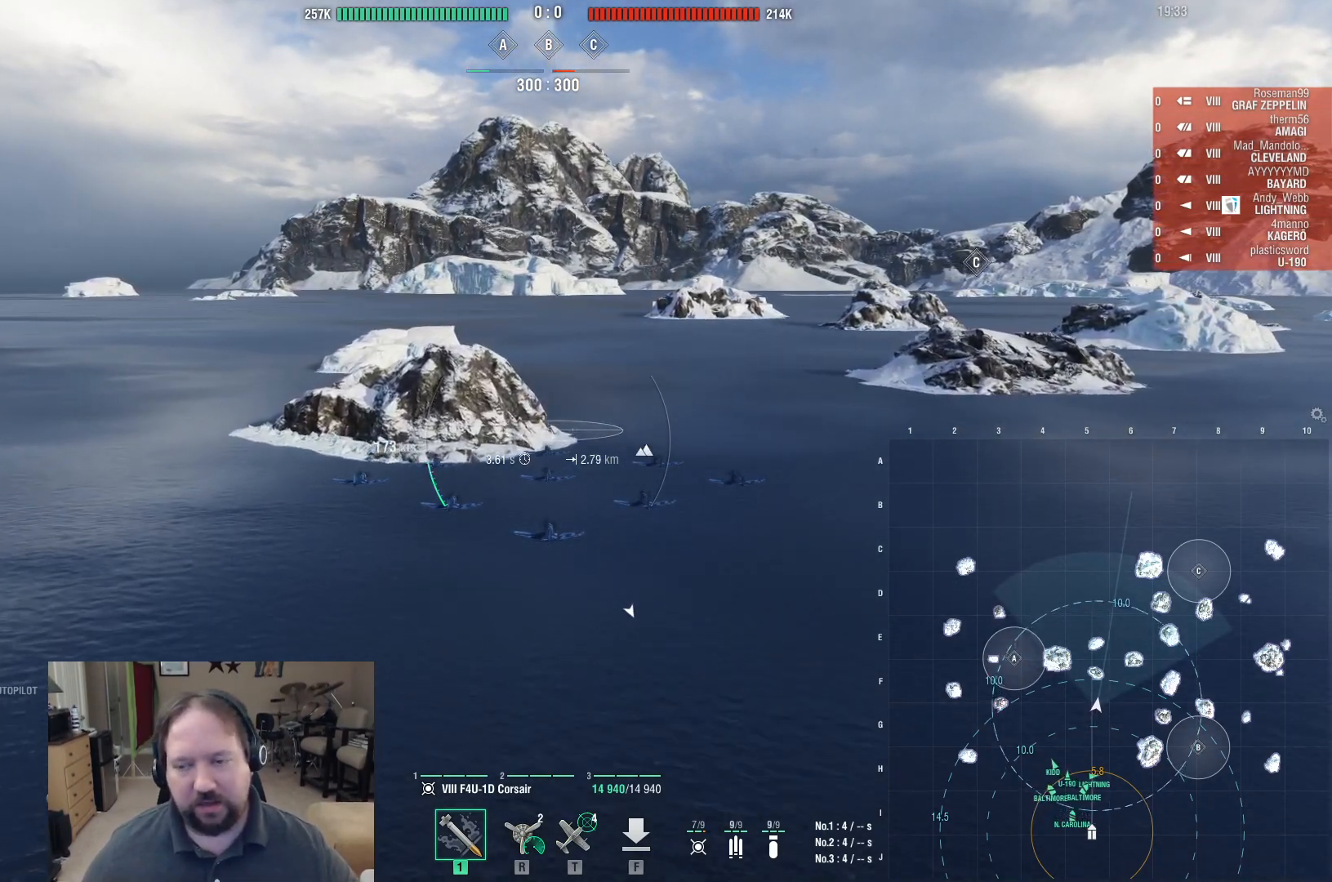
{"keys": [], "mouse": [], "events": []}
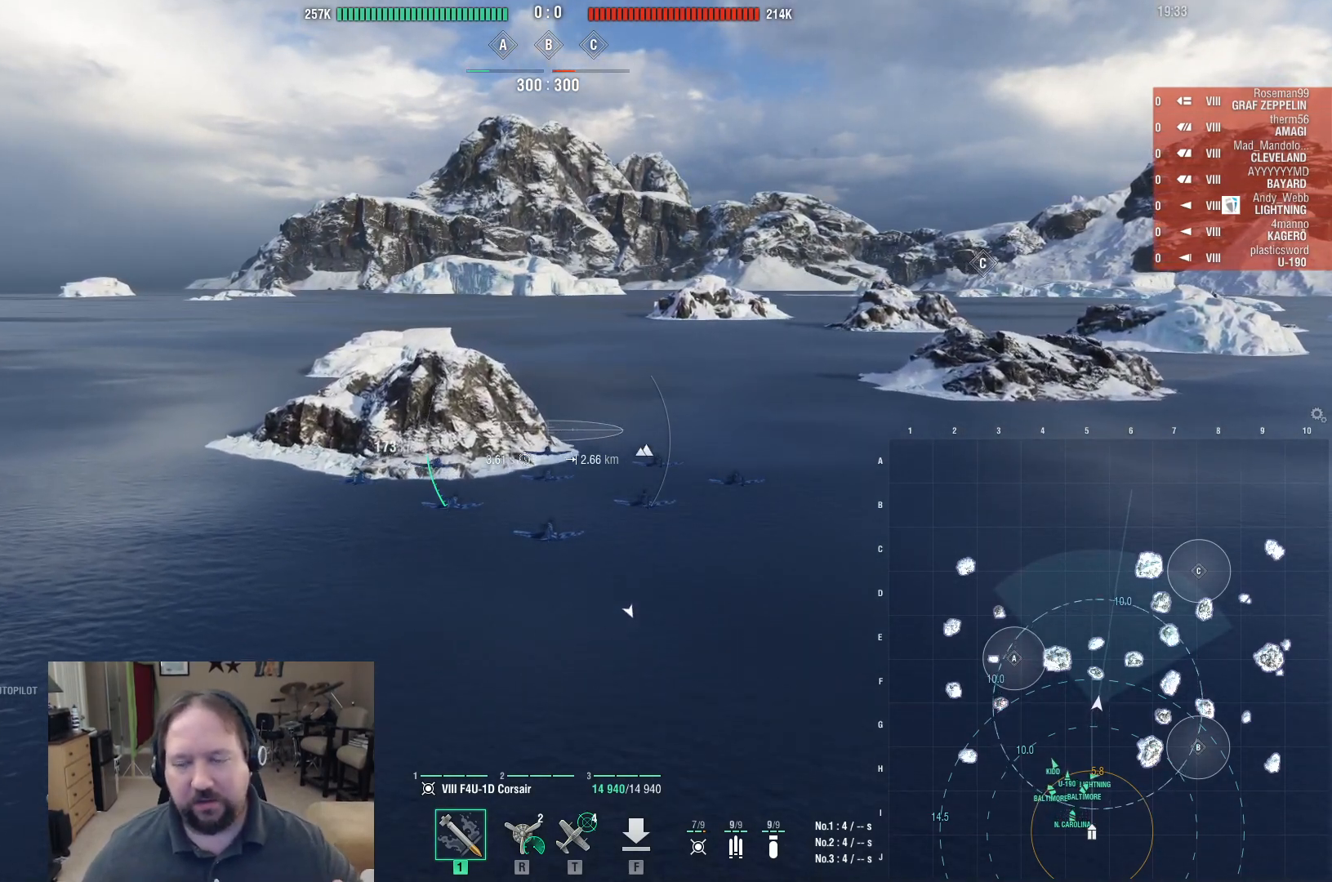
{"keys": [], "mouse": [], "events": []}
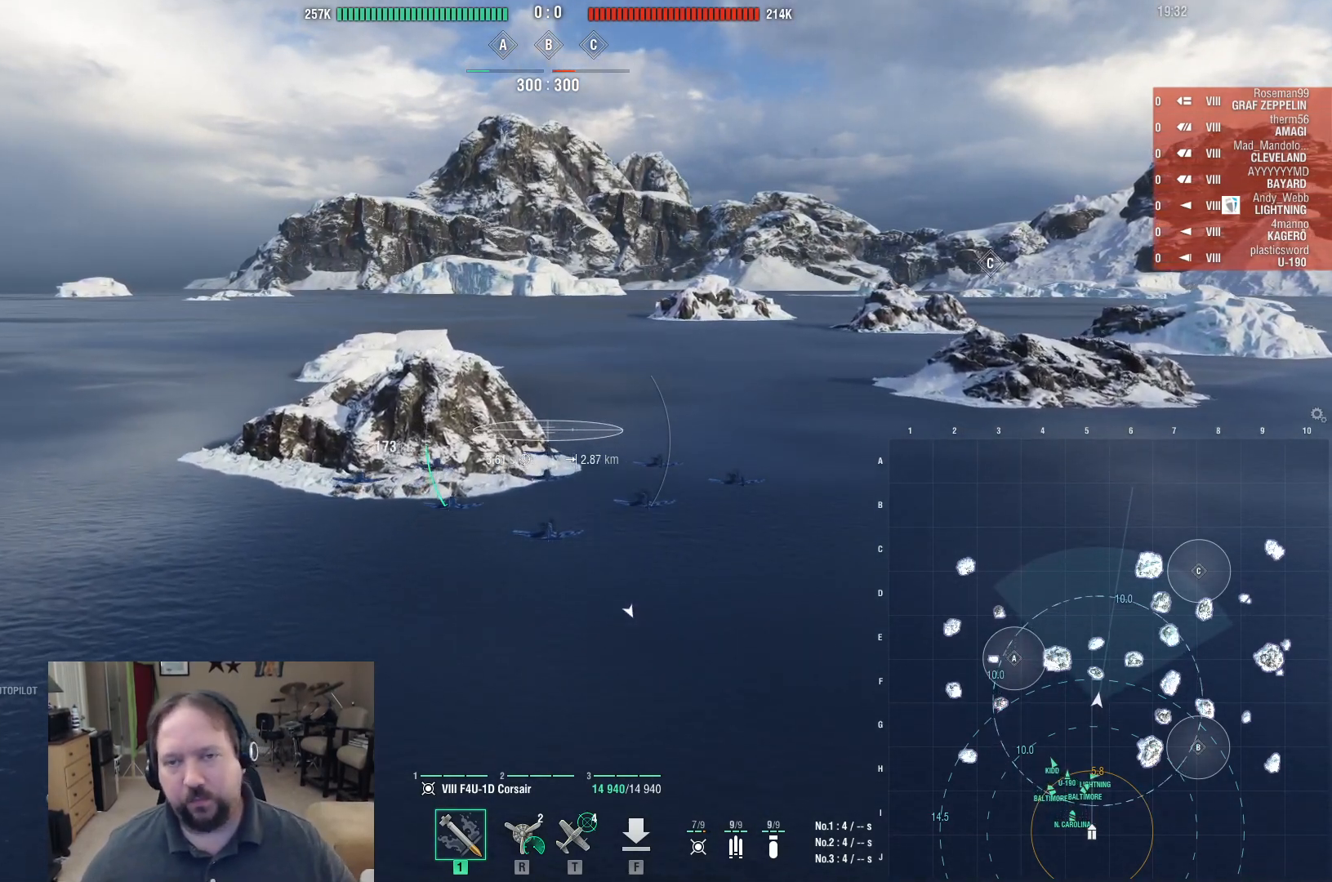
{"keys": [], "mouse": [], "events": []}
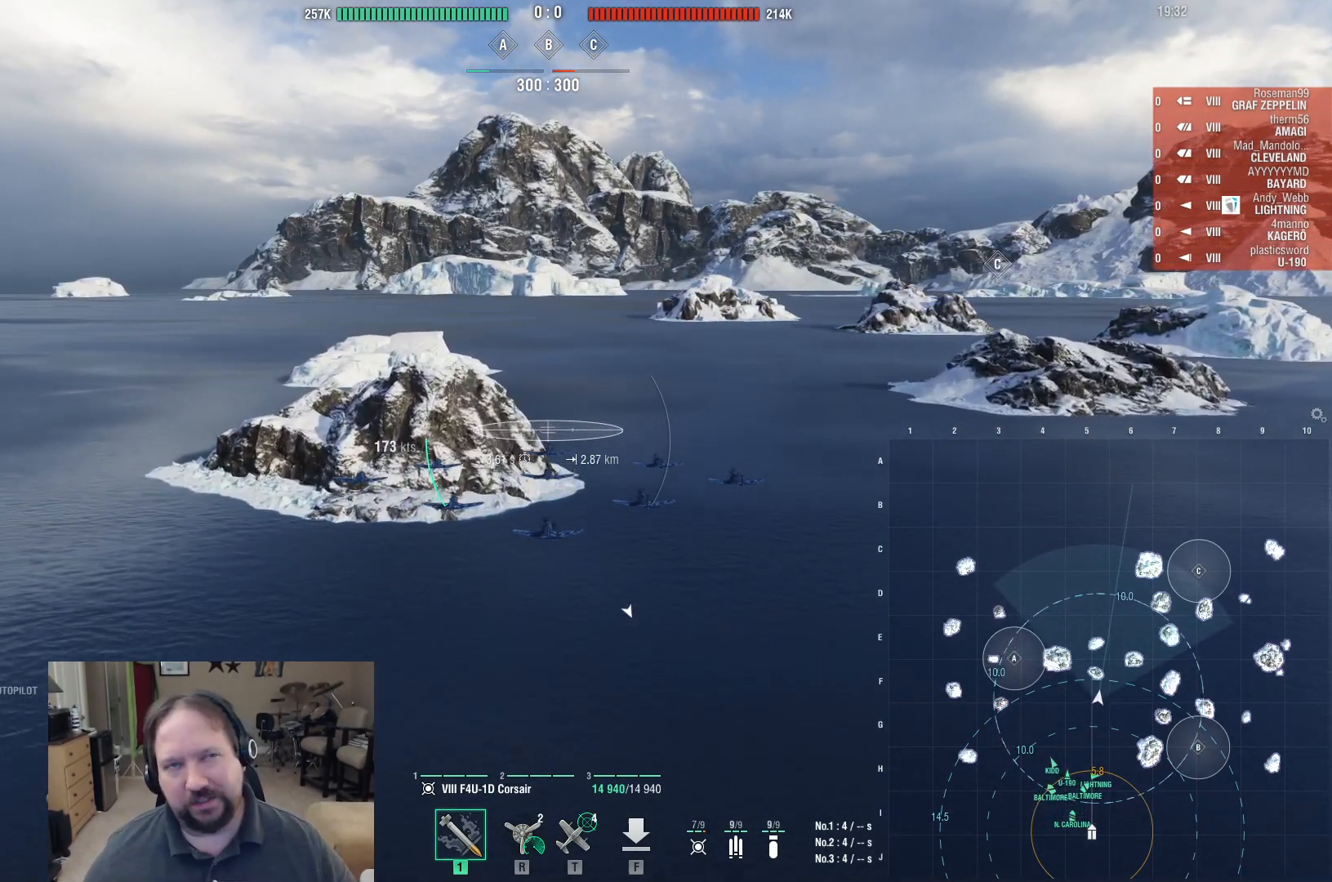
{"keys": ["w"], "mouse": [], "events": [[433, "w", "down"]]}
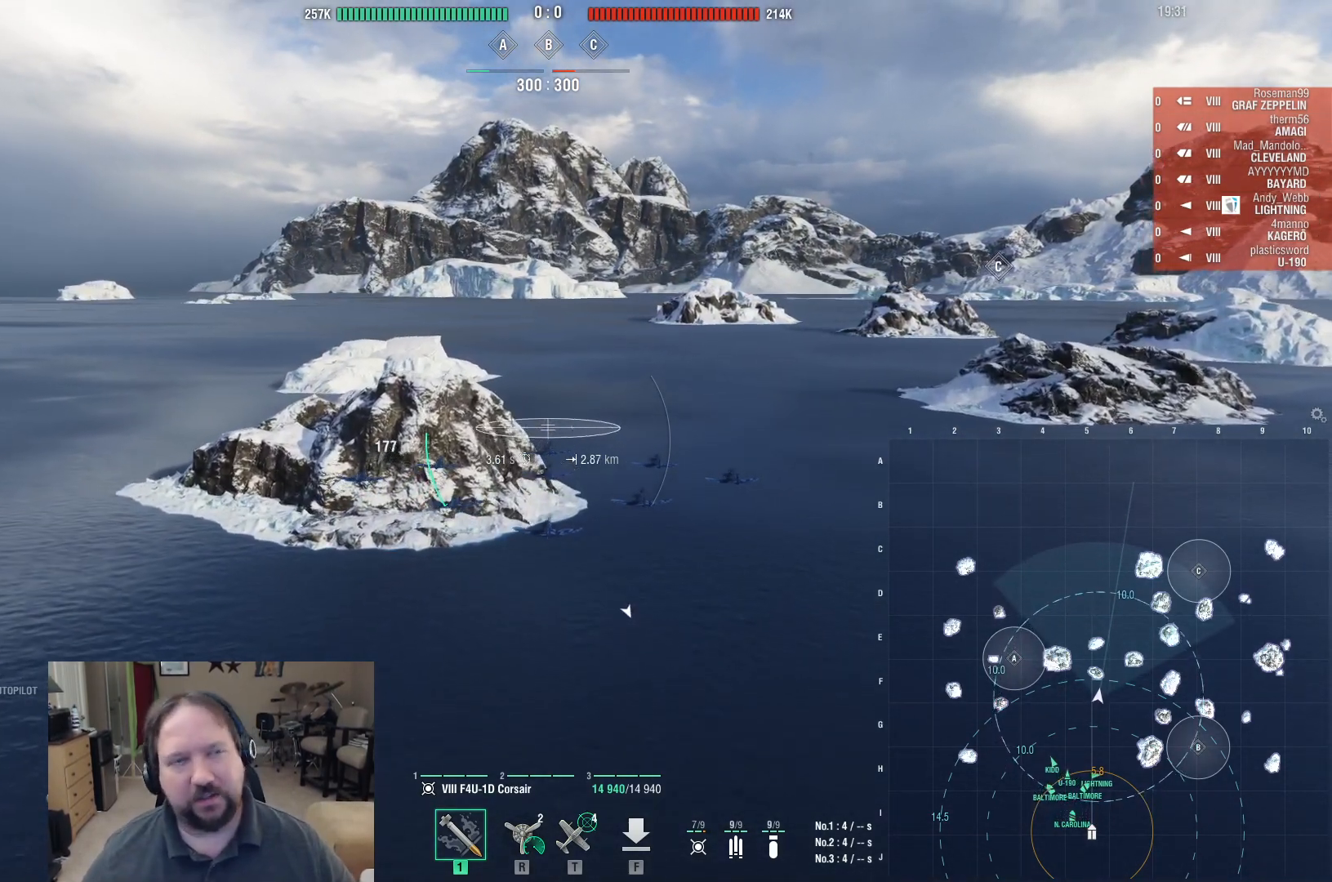
{"keys": ["w"], "mouse": [], "events": []}
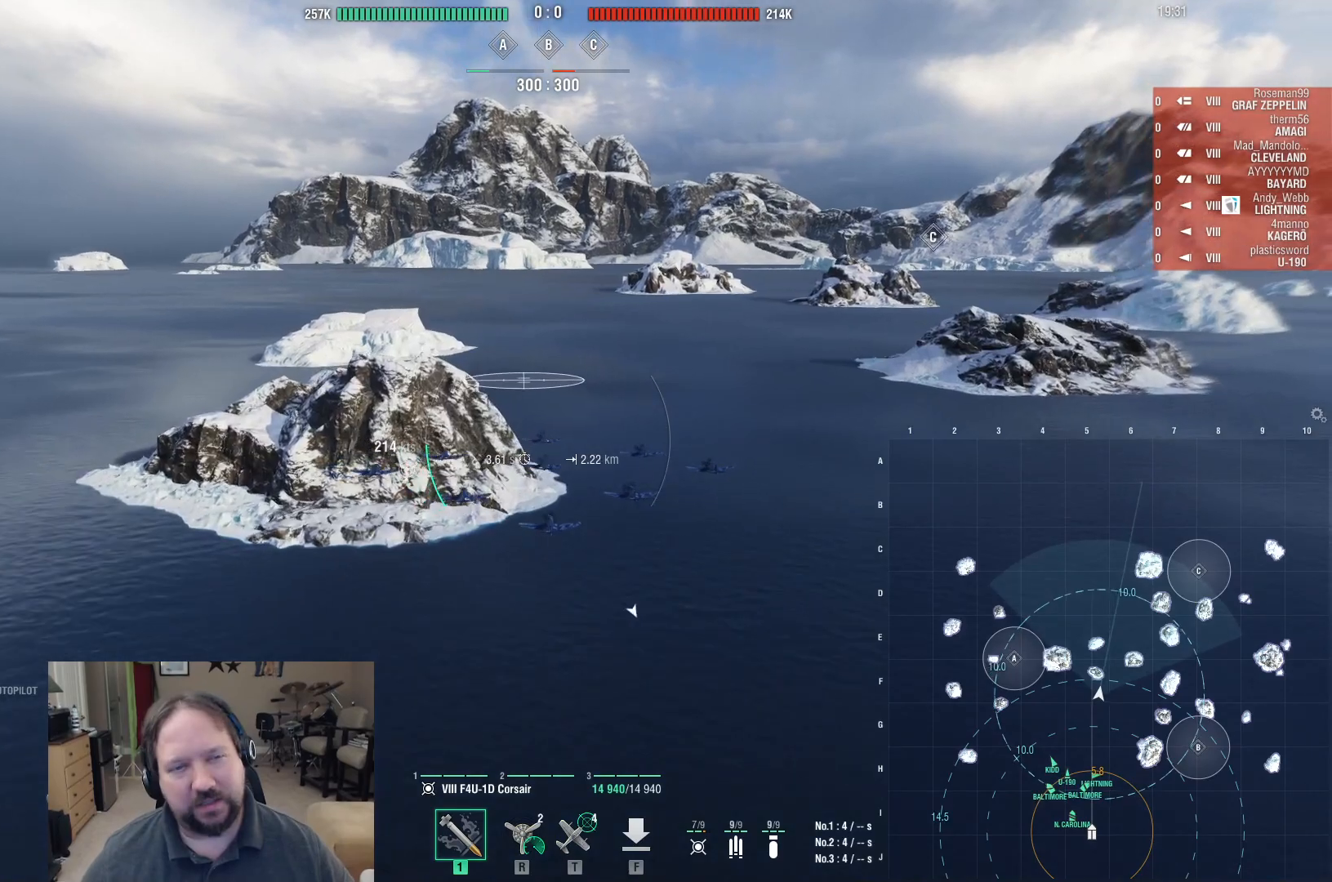
{"keys": ["w"], "mouse": [], "events": []}
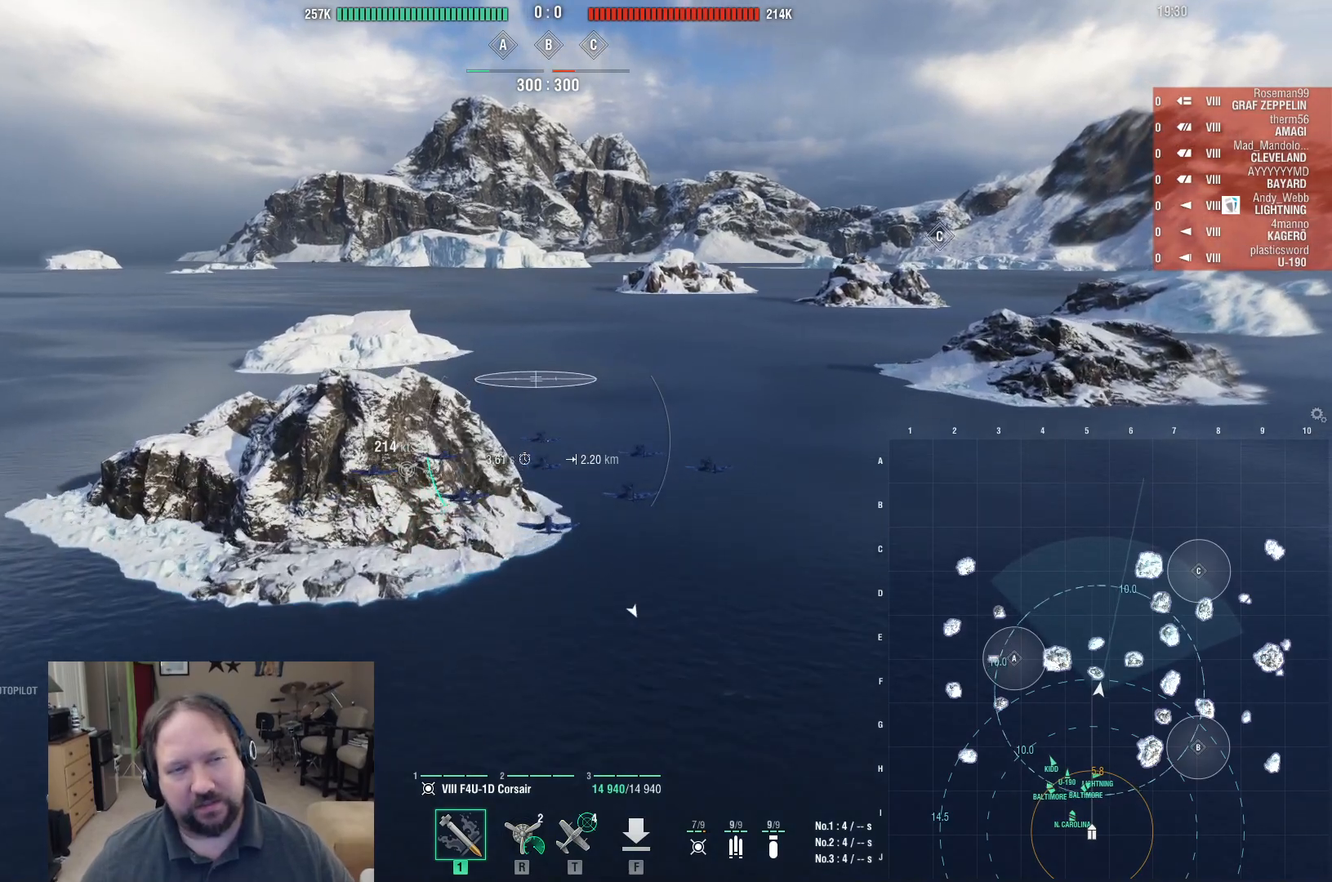
{"keys": ["a", "w"], "mouse": [], "events": [[200, "a", "down"]]}
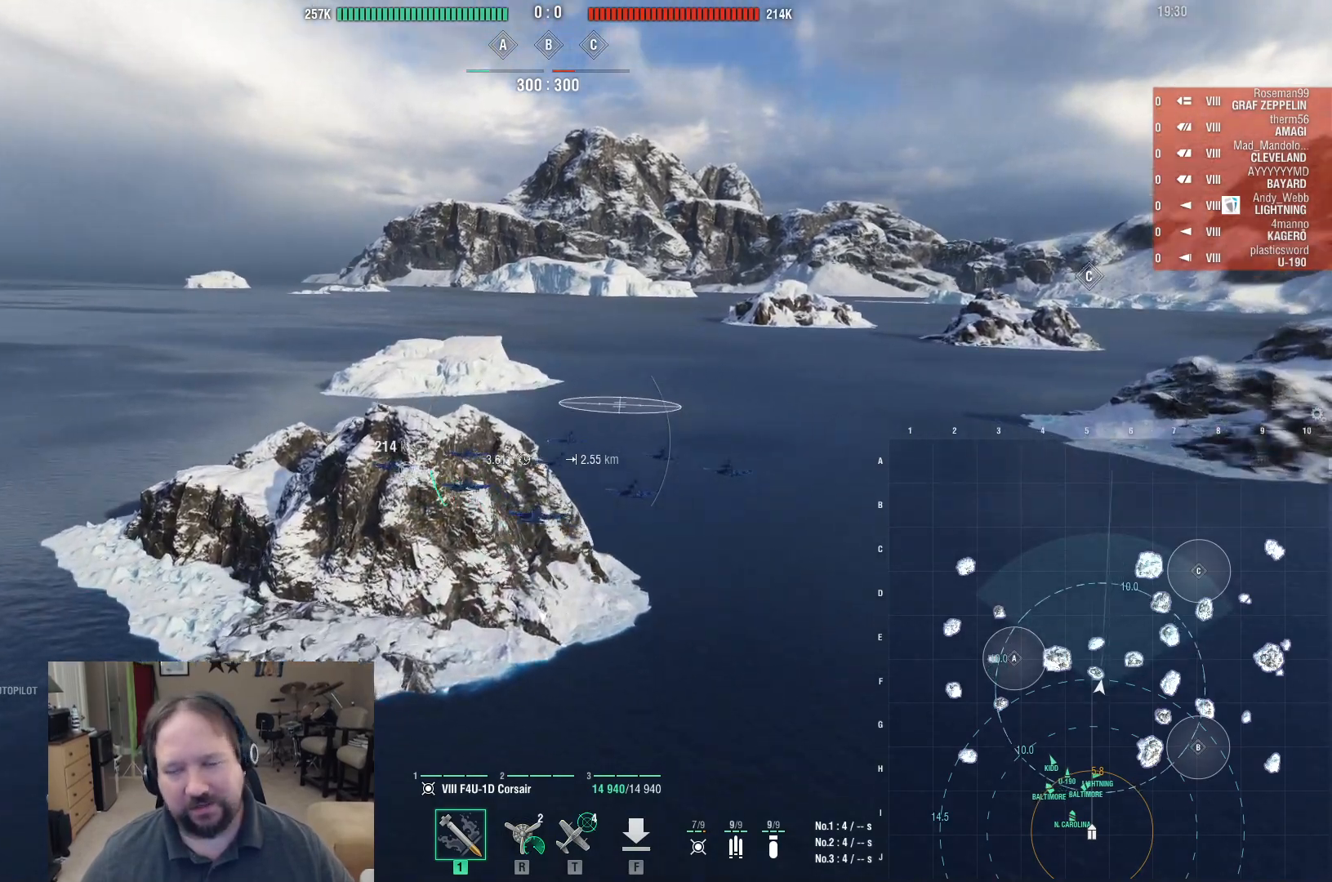
{"keys": ["a", "w"], "mouse": [], "events": []}
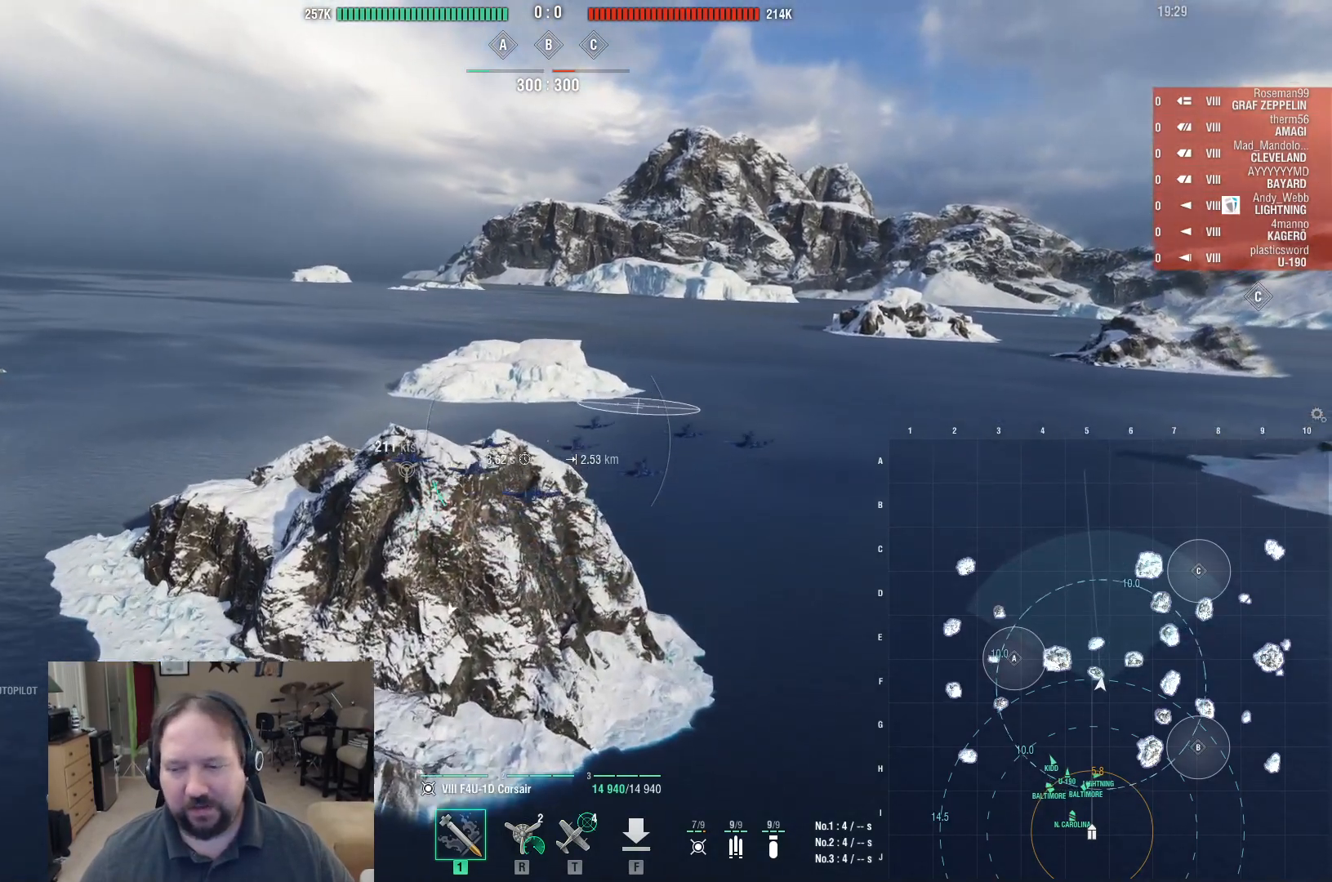
{"keys": ["w"], "mouse": [], "events": [[417, "a", "up"]]}
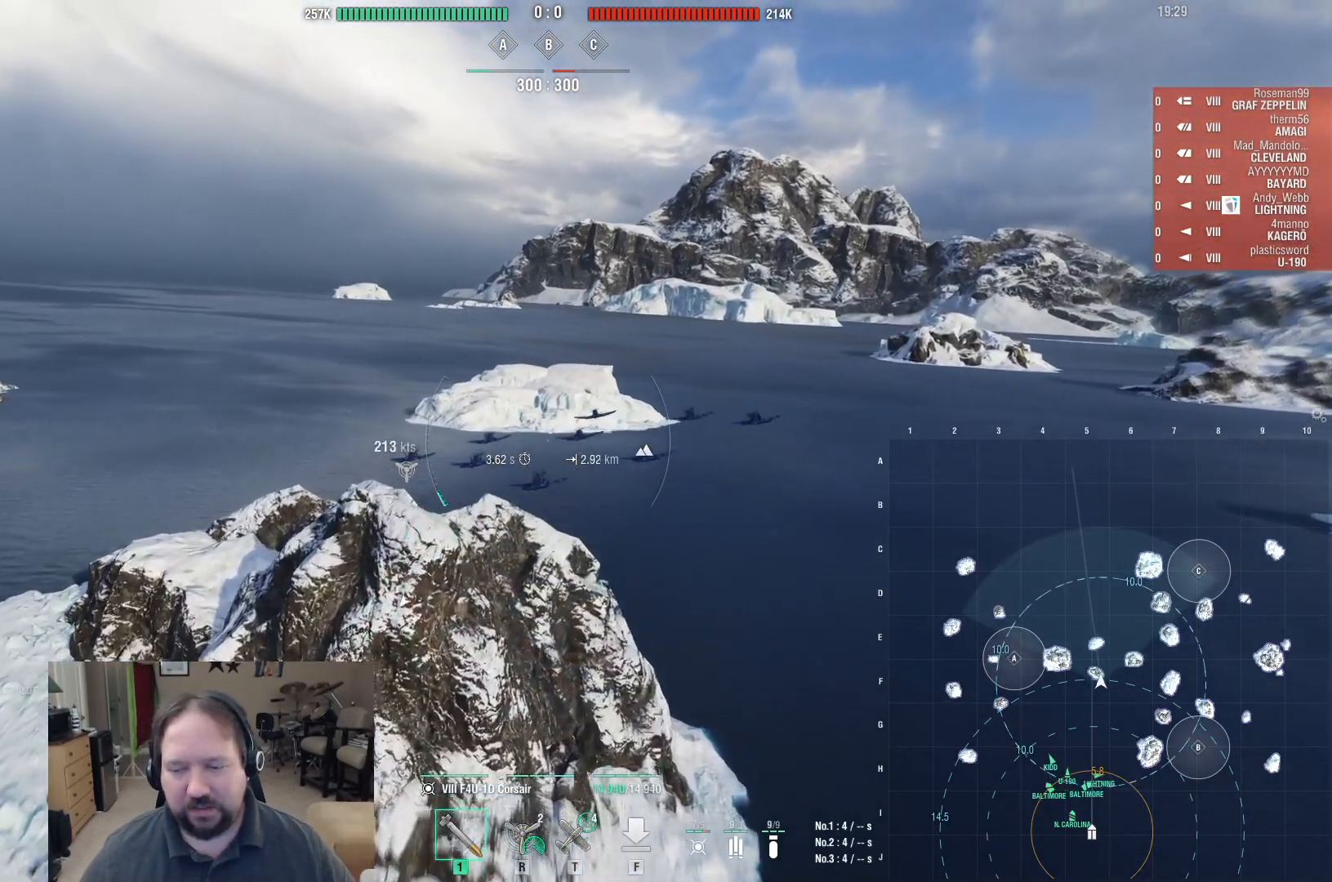
{"keys": [], "mouse": [], "events": [[17, "w", "up"]]}
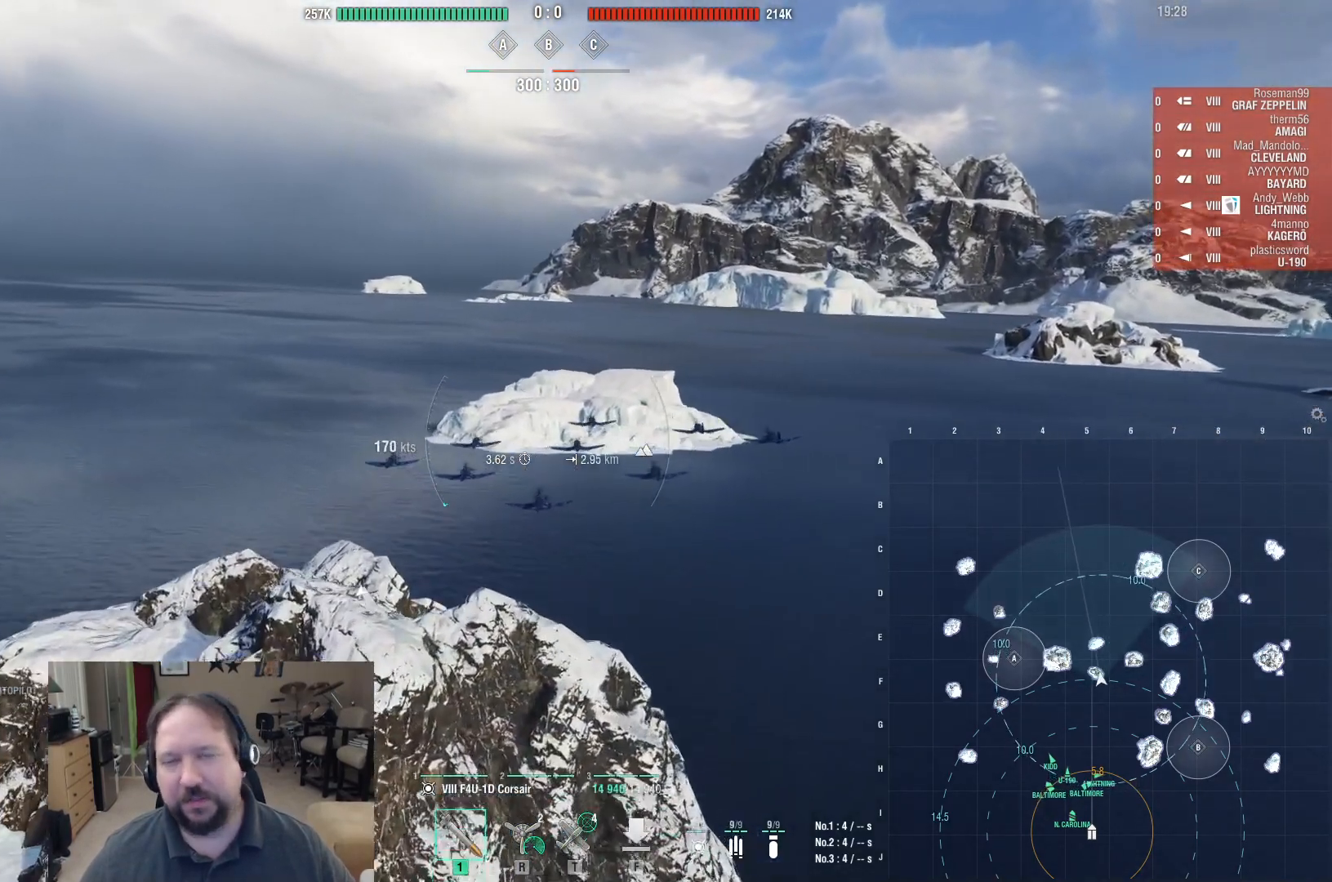
{"keys": [], "mouse": [], "events": []}
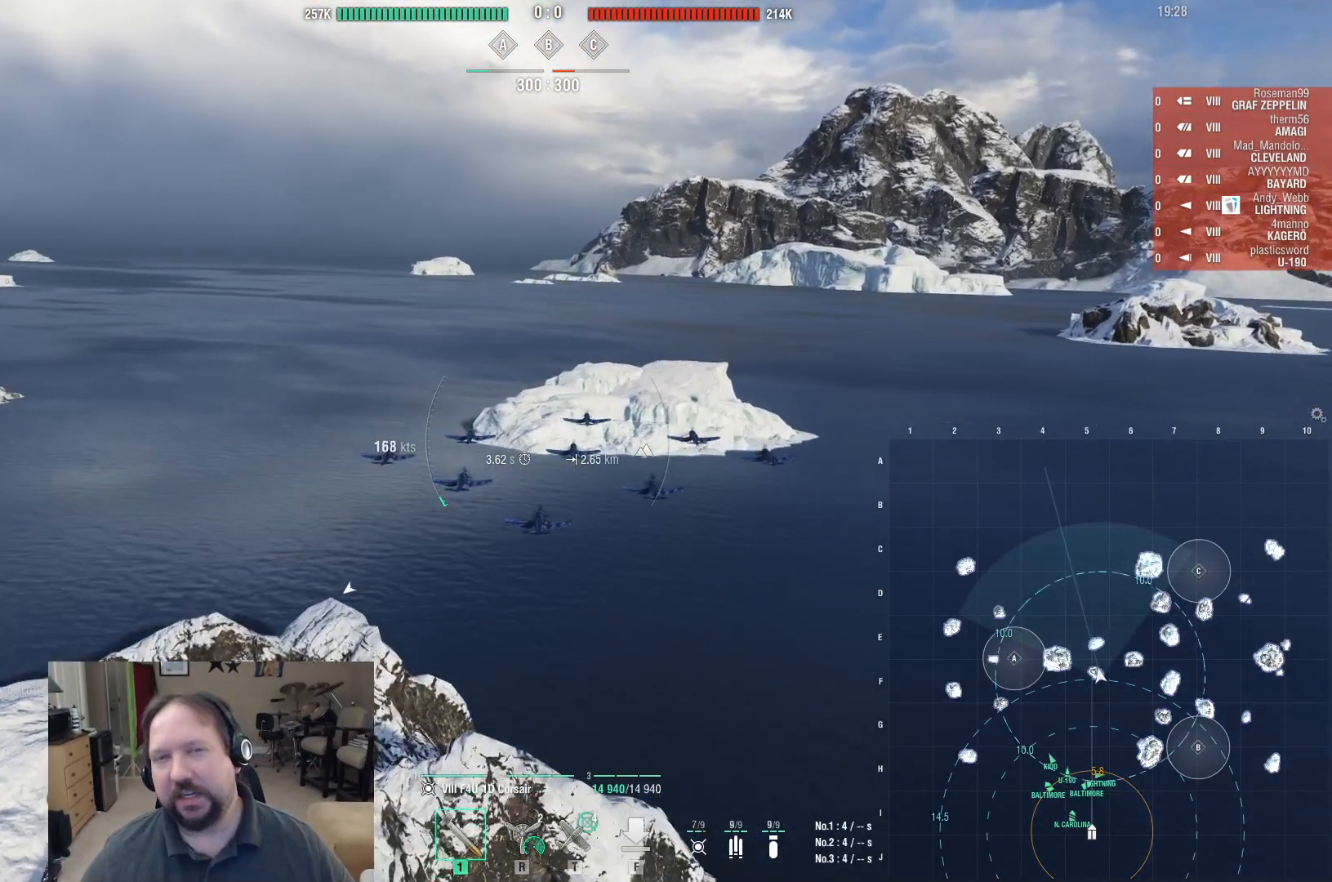
{"keys": [], "mouse": [], "events": []}
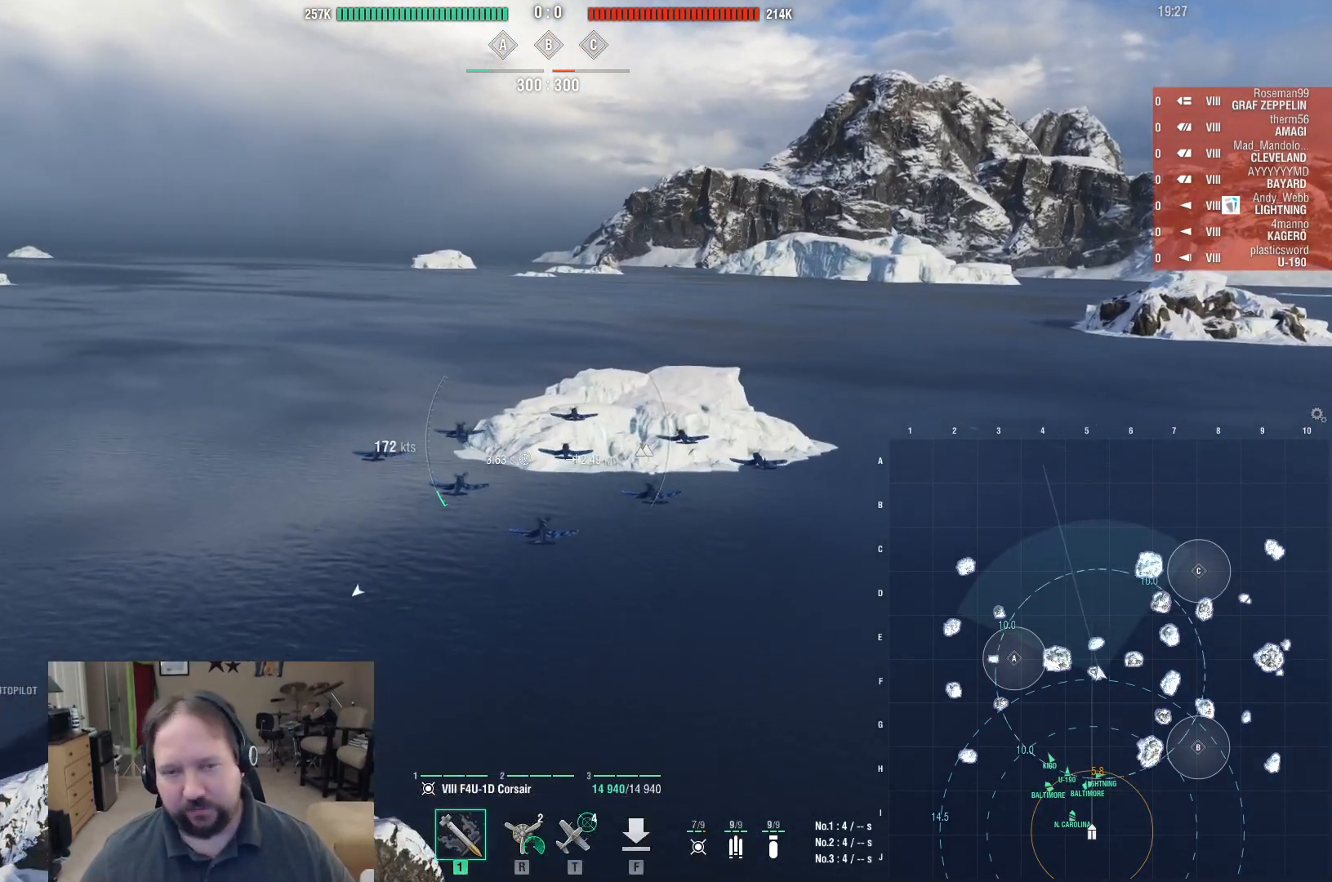
{"keys": ["w"], "mouse": [], "events": [[200, "w", "down"]]}
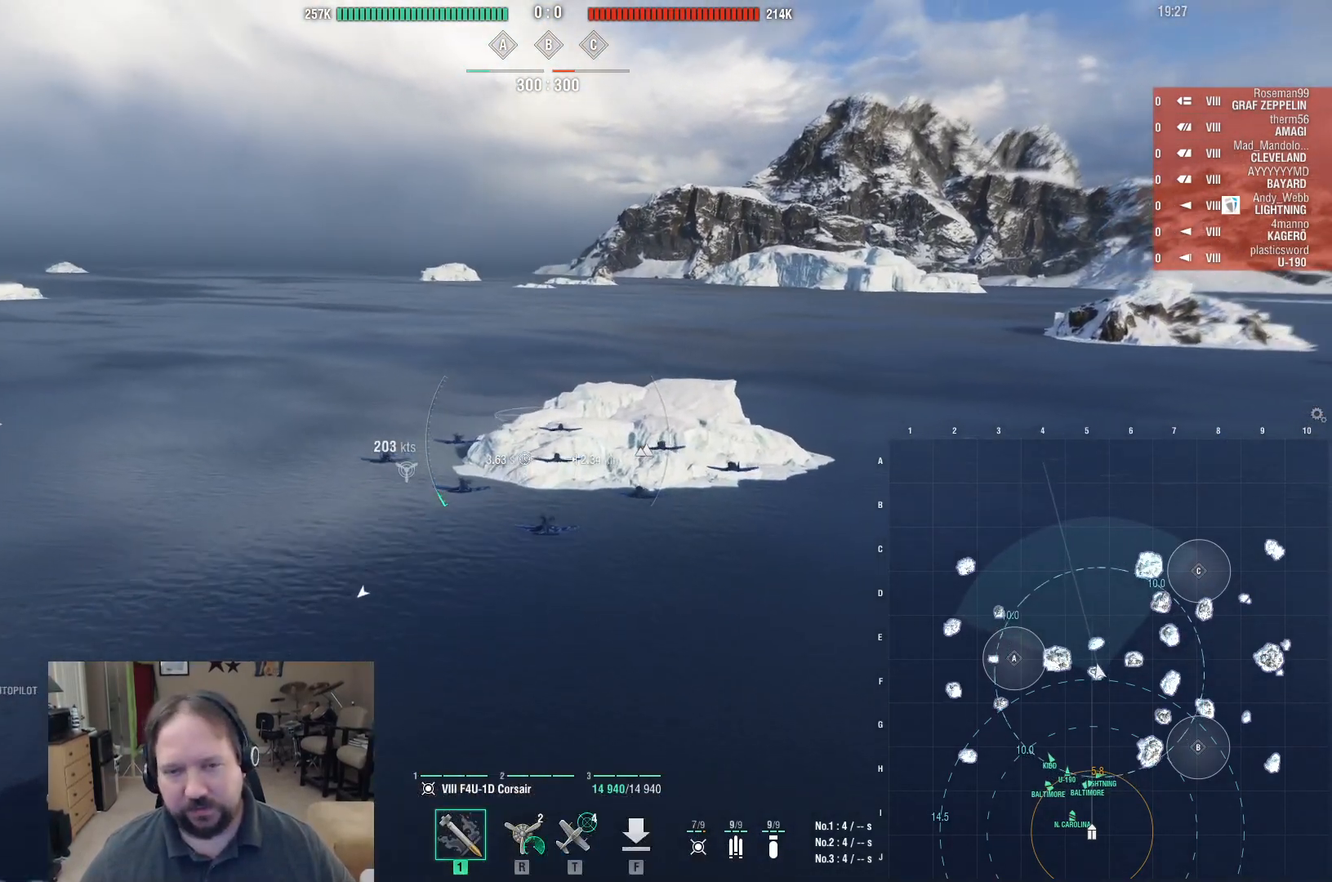
{"keys": ["w"], "mouse": [], "events": []}
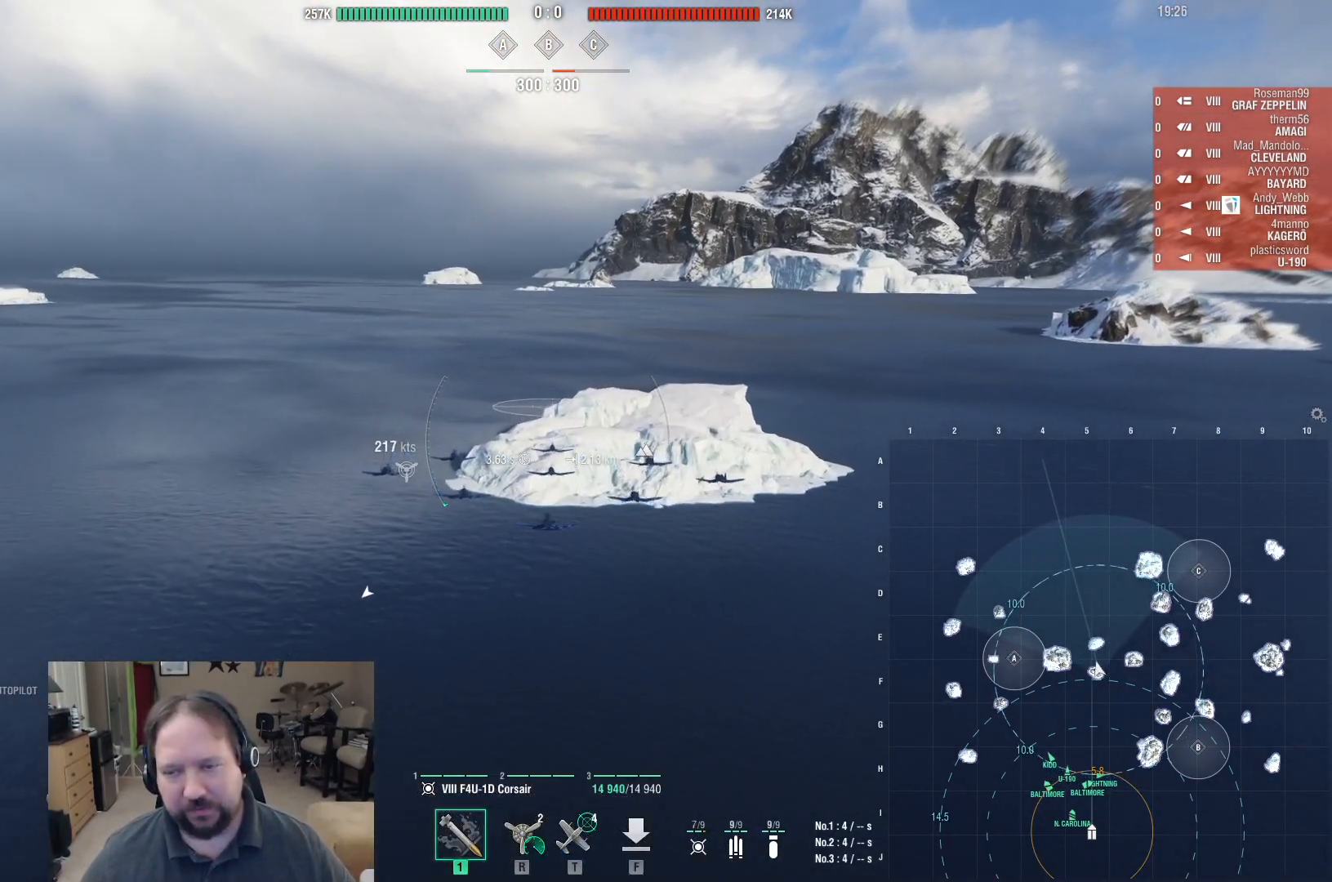
{"keys": [], "mouse": [], "events": [[367, "w", "up"]]}